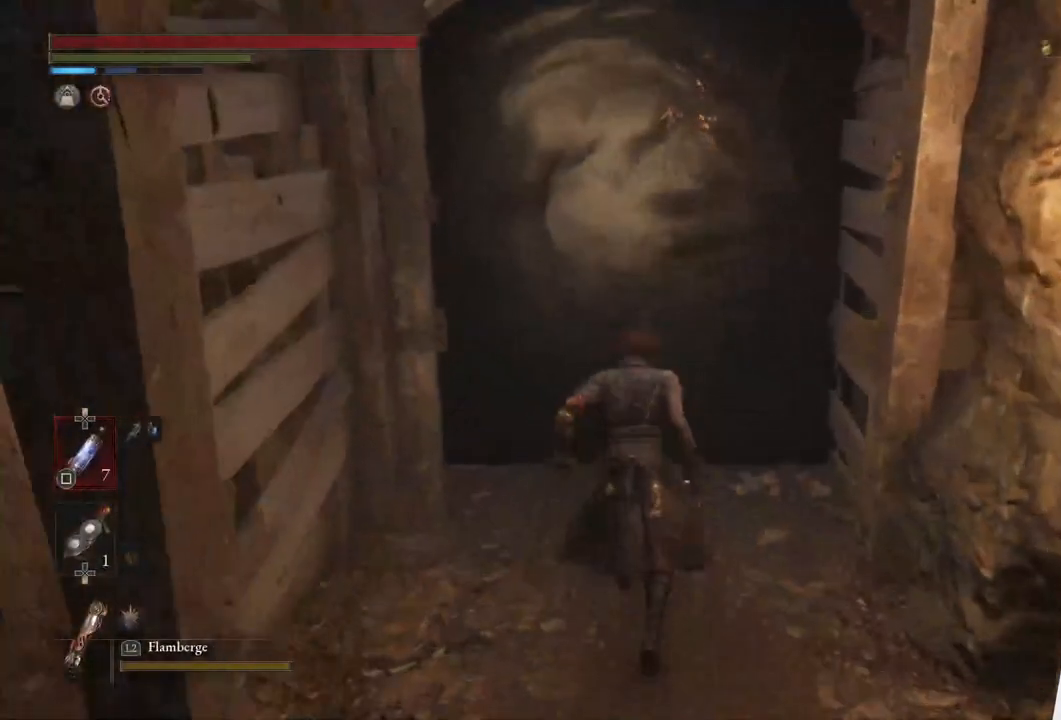
Gameplay with a controller (PlayStation layout); each line is a JSON object with the inputs held at the frame after it. "events" lists button and stick changes between this image and that frame as [ms after this image, input, new state], when the widget could be followed in between.
{"buttons": [], "left_stick": "up", "right_stick": "center", "events": [[100, "right_stick", "up"], [250, "right_stick", "center"]]}
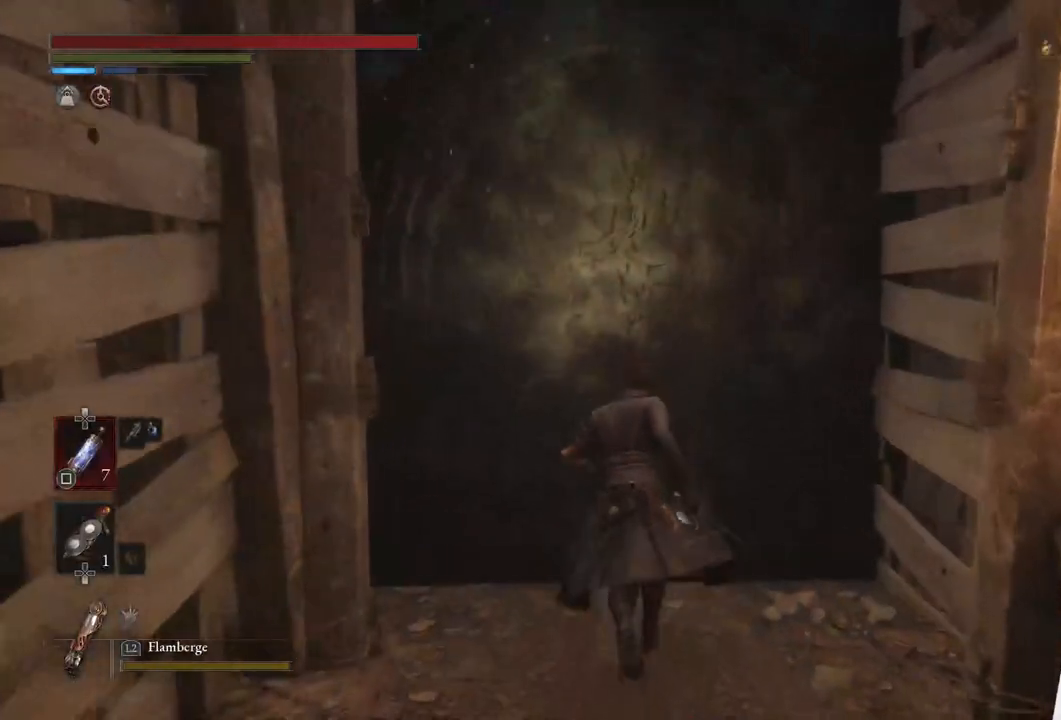
{"buttons": ["CROSS"], "left_stick": "up", "right_stick": "center", "events": [[300, "CROSS", "down"], [417, "CROSS", "up"], [500, "CROSS", "down"]]}
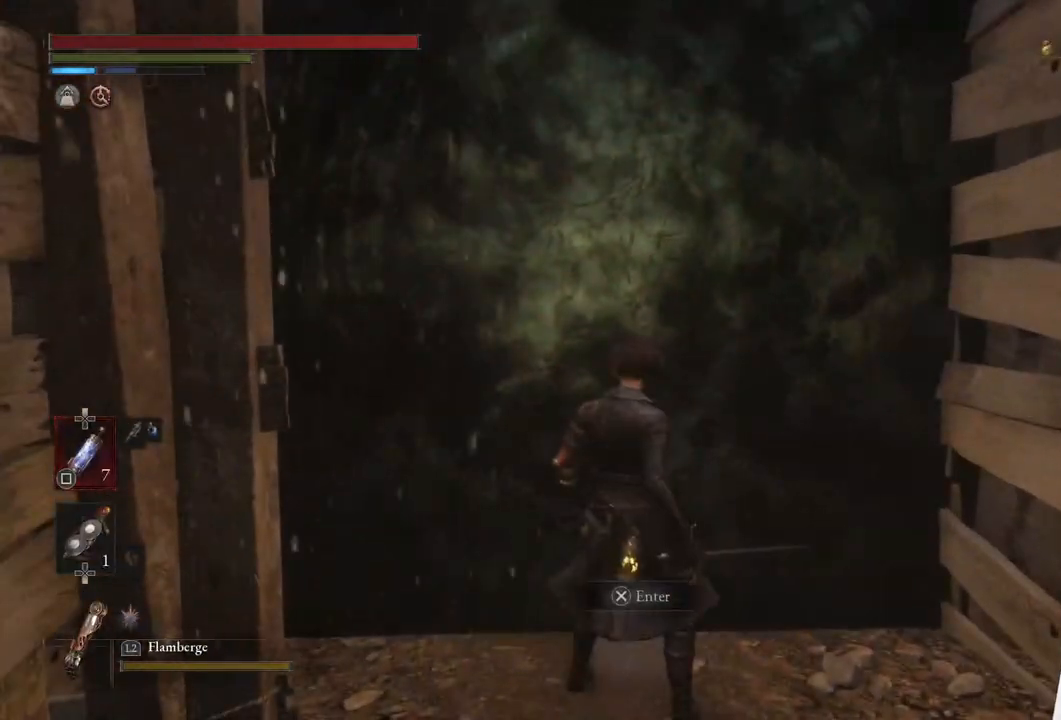
{"buttons": [], "left_stick": "center", "right_stick": "center", "events": [[133, "CROSS", "up"], [250, "left_stick", "center"]]}
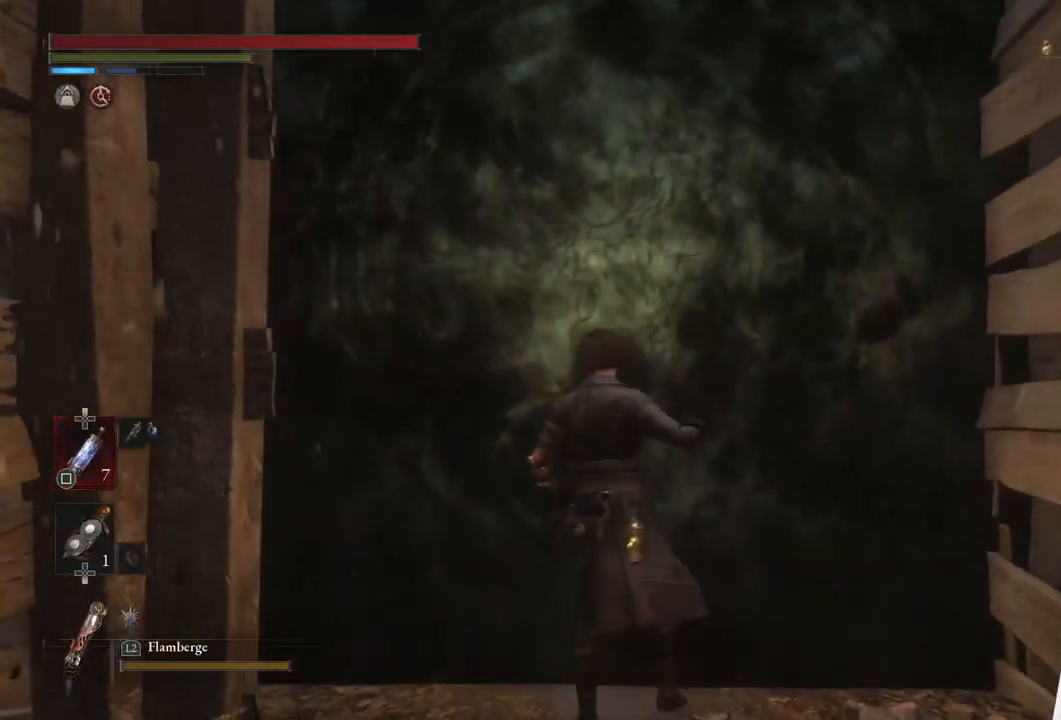
{"buttons": [], "left_stick": "center", "right_stick": "center", "events": []}
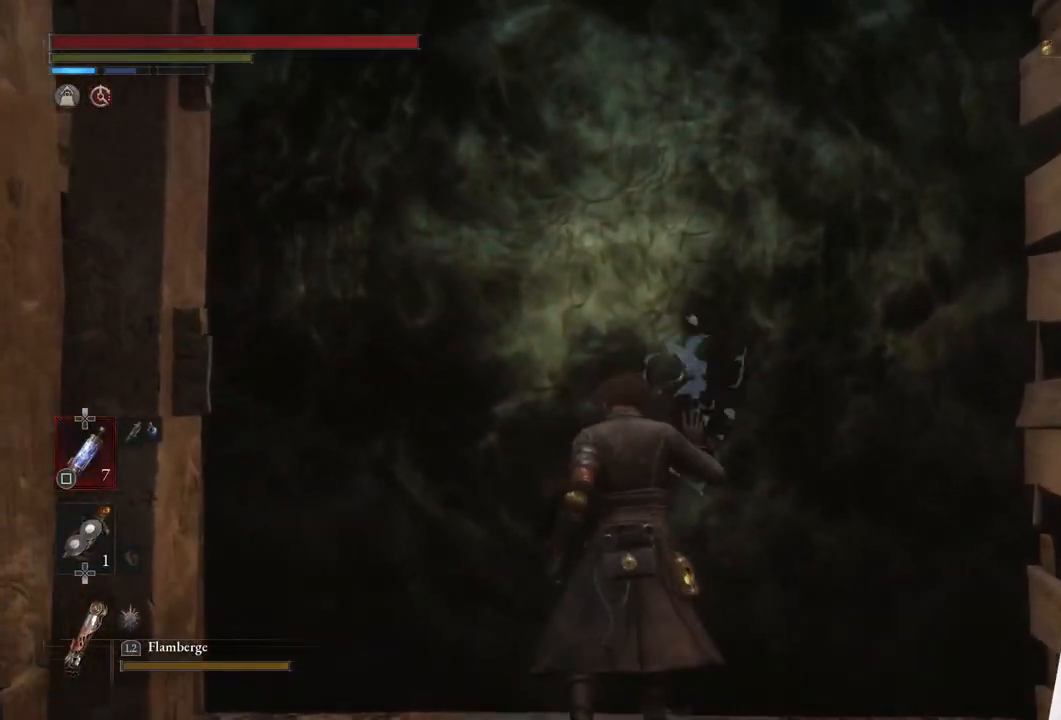
{"buttons": [], "left_stick": "center", "right_stick": "center", "events": []}
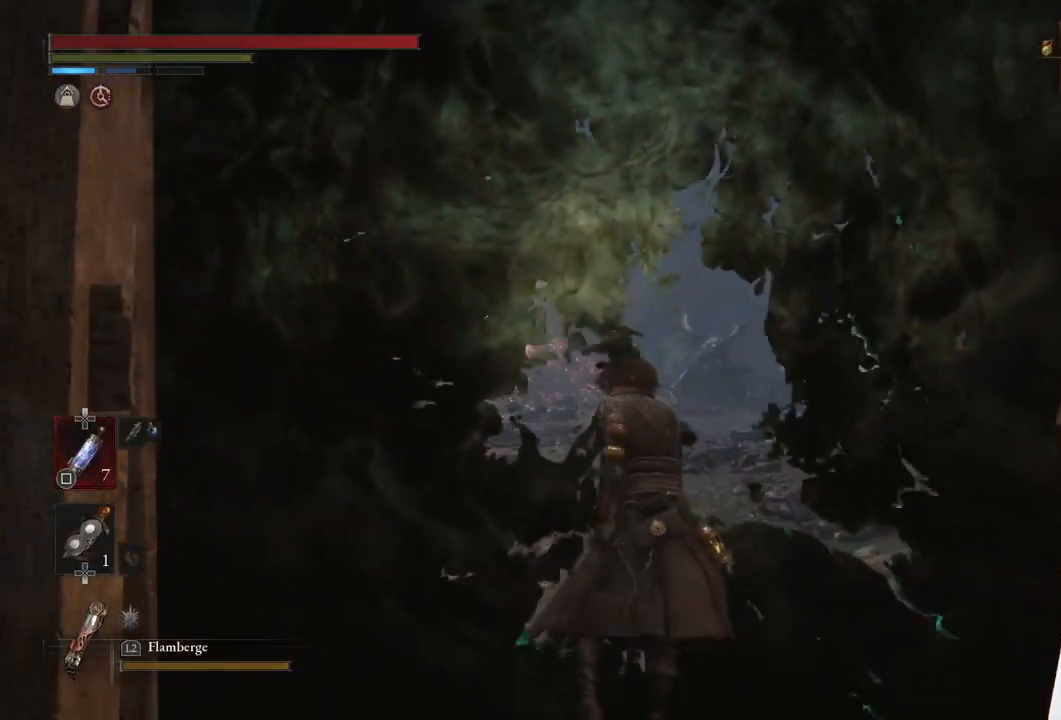
{"buttons": [], "left_stick": "up", "right_stick": "center", "events": [[467, "left_stick", "up"]]}
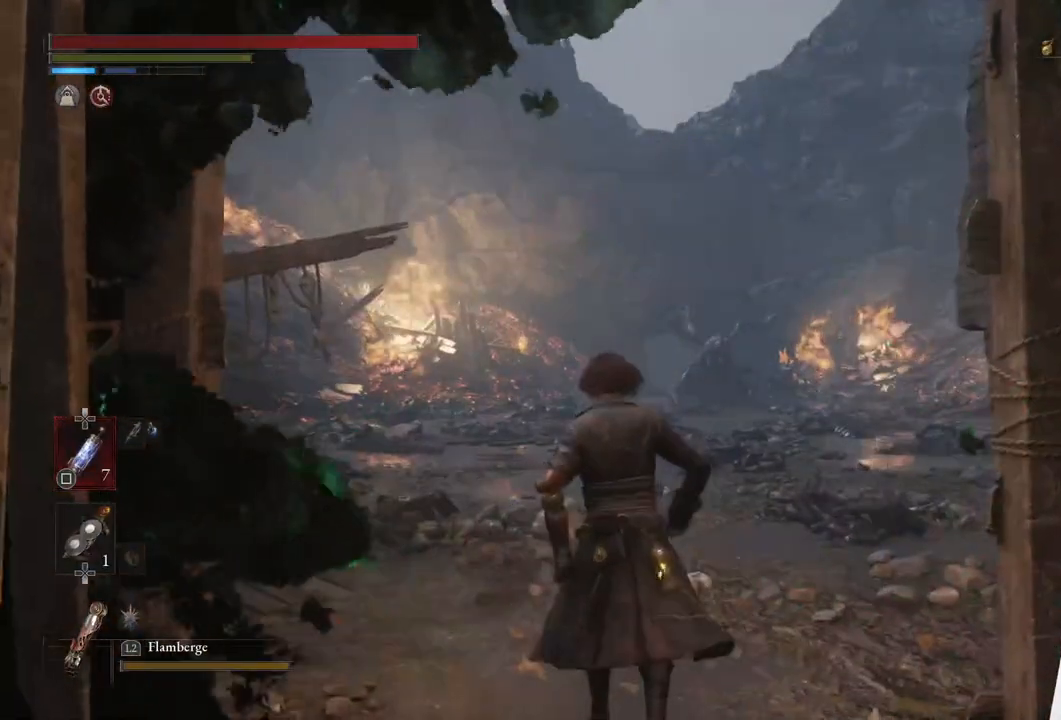
{"buttons": [], "left_stick": "up", "right_stick": "center", "events": [[217, "right_stick", "down"], [350, "right_stick", "center"]]}
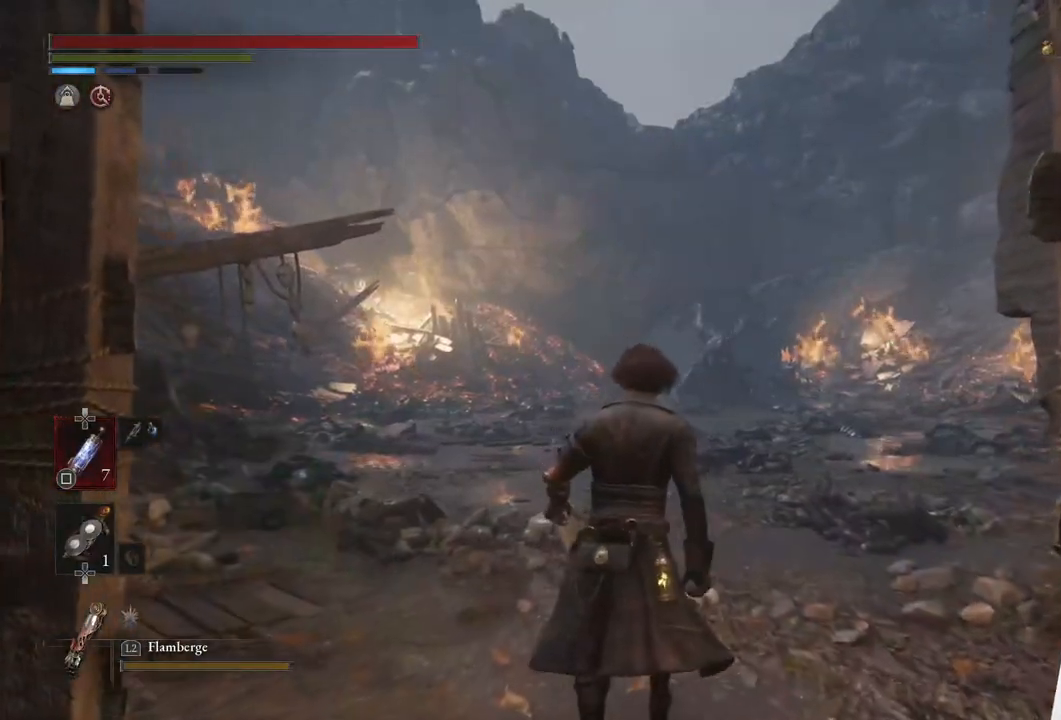
{"buttons": [], "left_stick": "up", "right_stick": "down-left", "events": [[350, "R3", "down"], [433, "R3", "up"], [467, "right_stick", "down-left"]]}
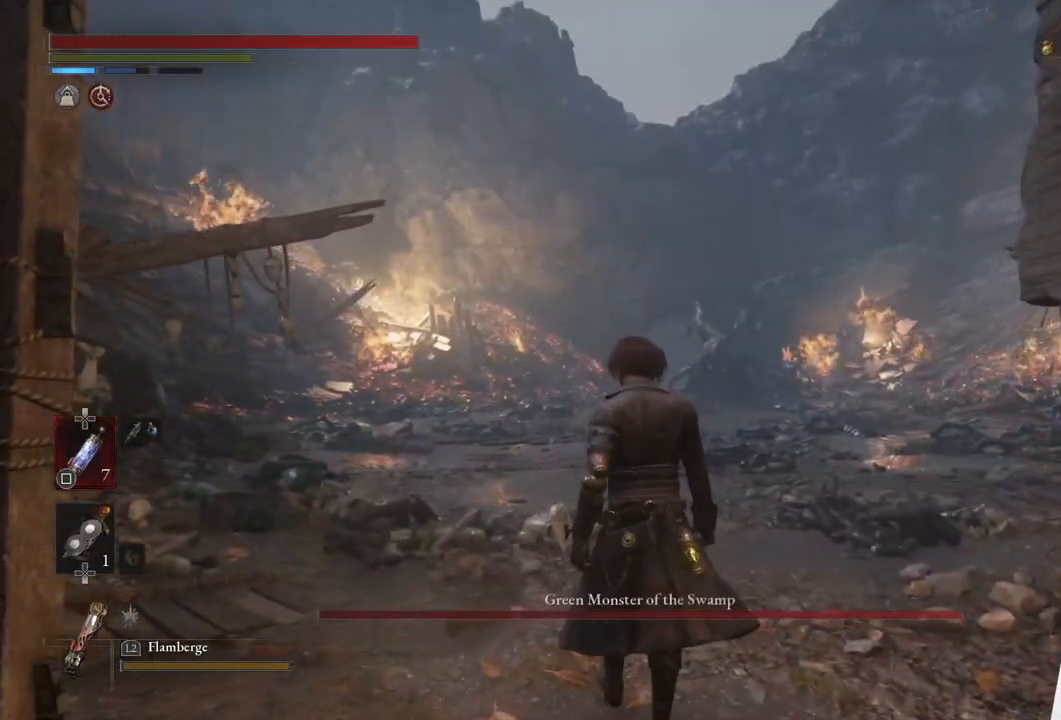
{"buttons": ["R3"], "left_stick": "up", "right_stick": "center", "events": [[17, "right_stick", "center"], [467, "R3", "down"]]}
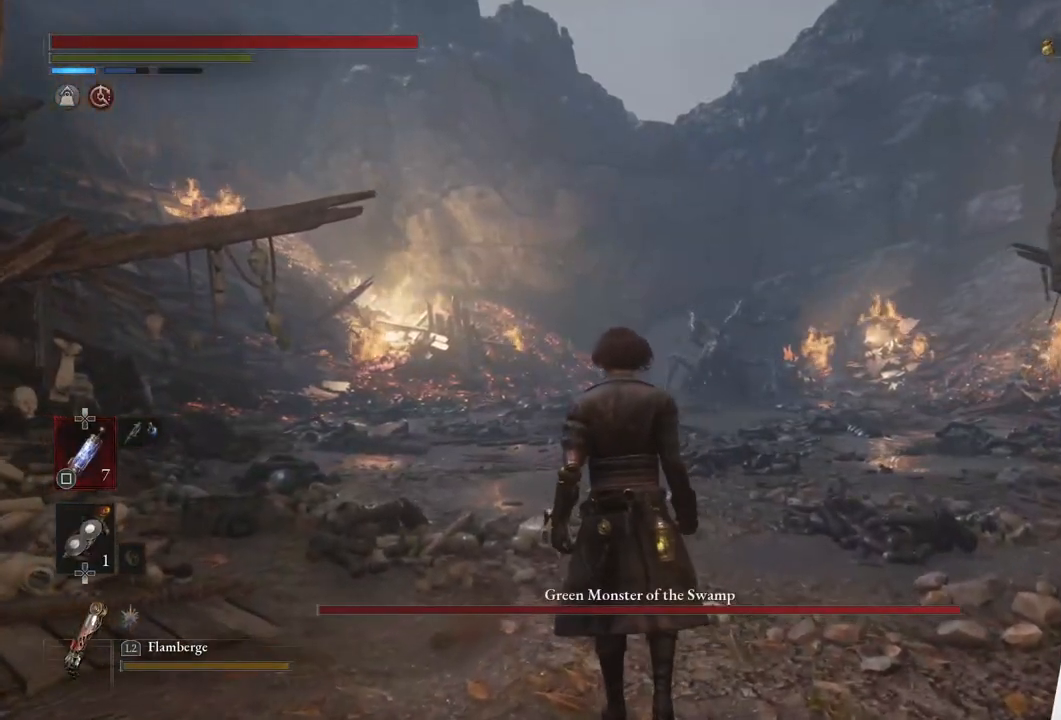
{"buttons": ["R3"], "left_stick": "up", "right_stick": "center", "events": [[117, "R3", "up"], [367, "R3", "down"]]}
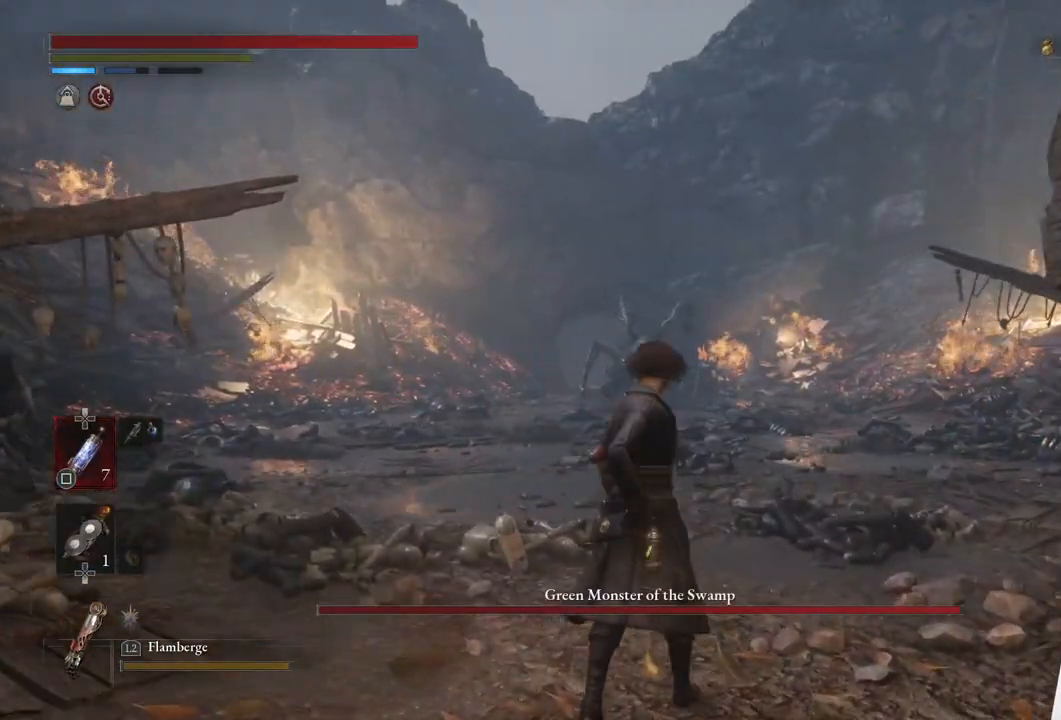
{"buttons": [], "left_stick": "up", "right_stick": "center", "events": [[17, "R3", "up"], [300, "R3", "down"], [450, "R3", "up"]]}
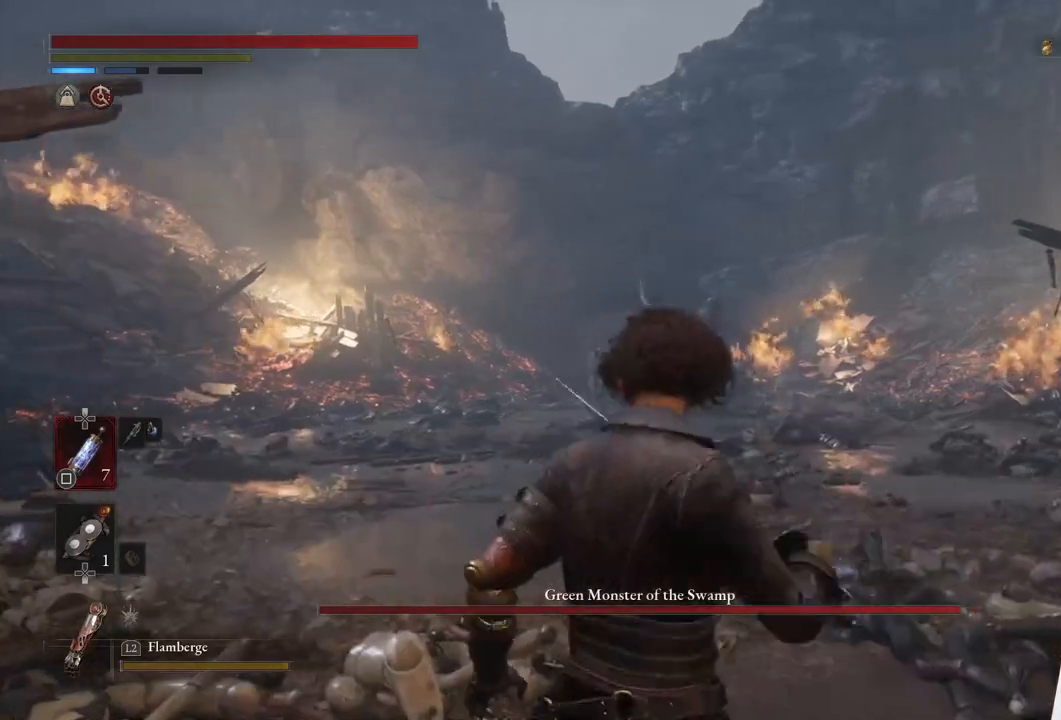
{"buttons": [], "left_stick": "up", "right_stick": "center", "events": [[183, "R3", "down"], [300, "R3", "up"]]}
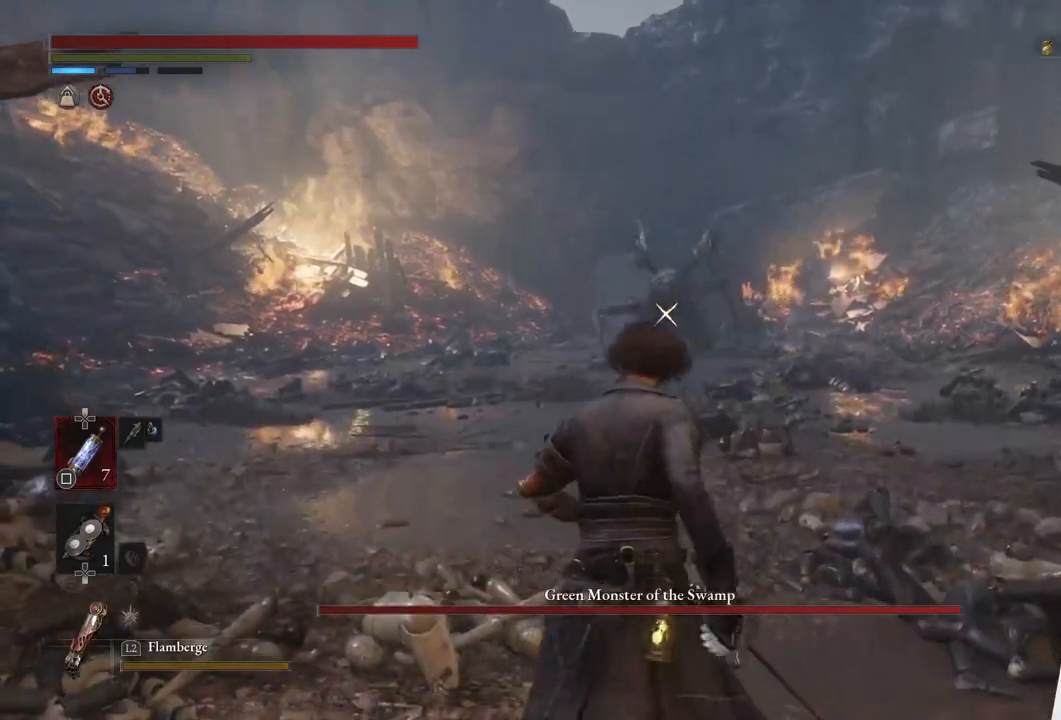
{"buttons": ["CIRCLE"], "left_stick": "up", "right_stick": "center", "events": [[150, "CIRCLE", "down"]]}
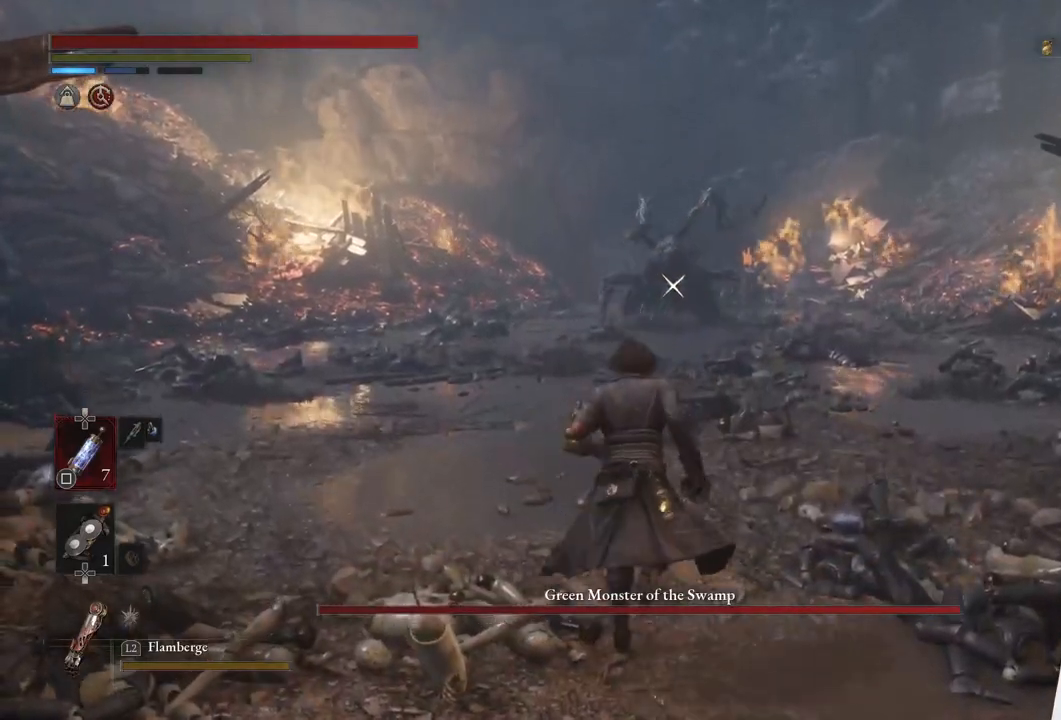
{"buttons": ["CIRCLE"], "left_stick": "up", "right_stick": "center", "events": []}
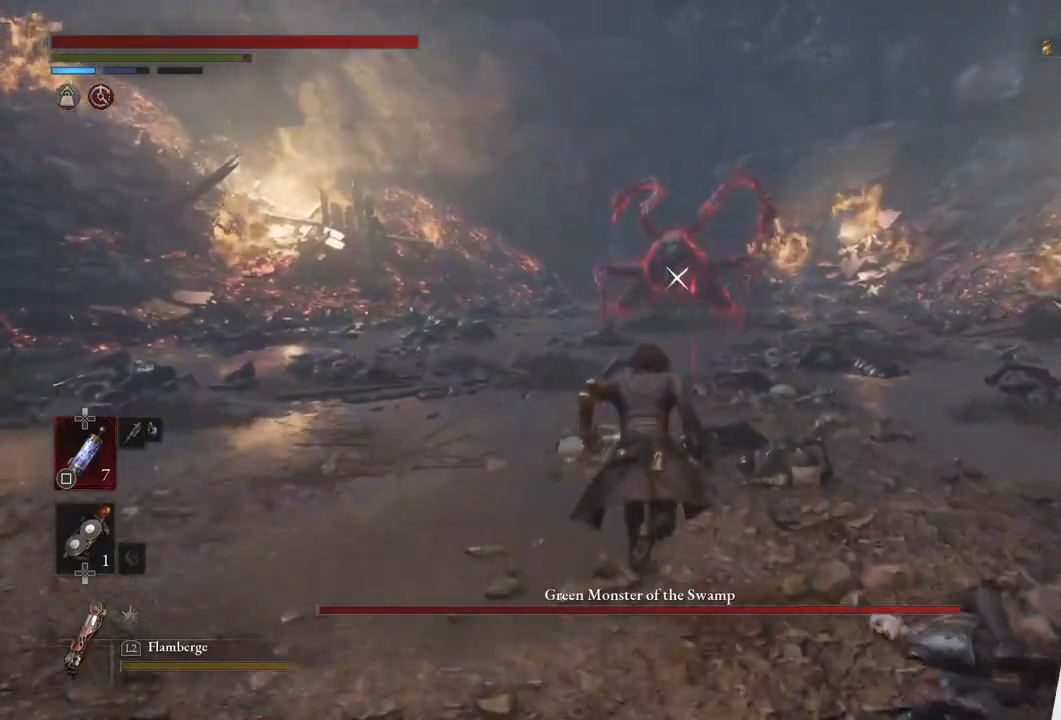
{"buttons": [], "left_stick": "up", "right_stick": "center", "events": [[333, "CIRCLE", "up"]]}
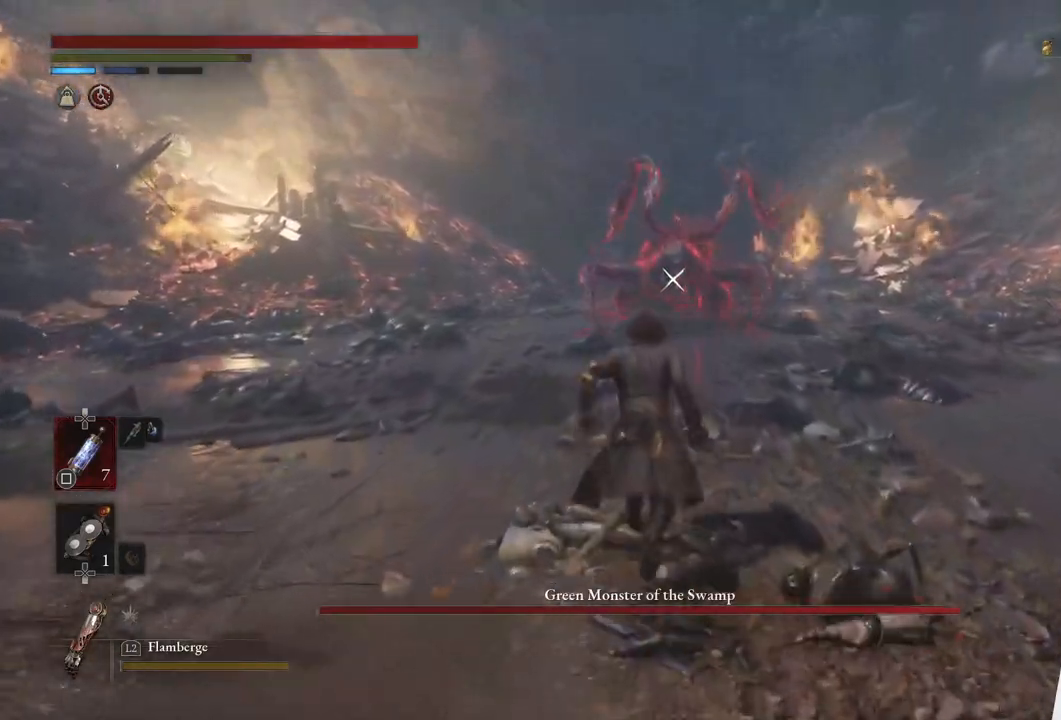
{"buttons": [], "left_stick": "up", "right_stick": "center", "events": []}
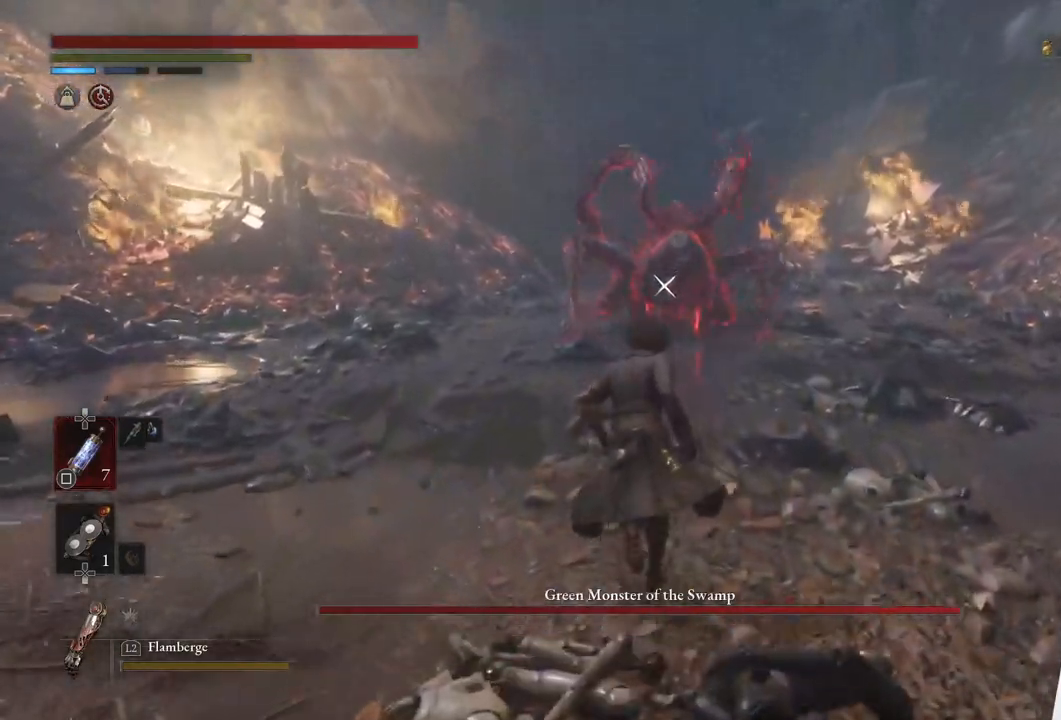
{"buttons": [], "left_stick": "up", "right_stick": "center", "events": []}
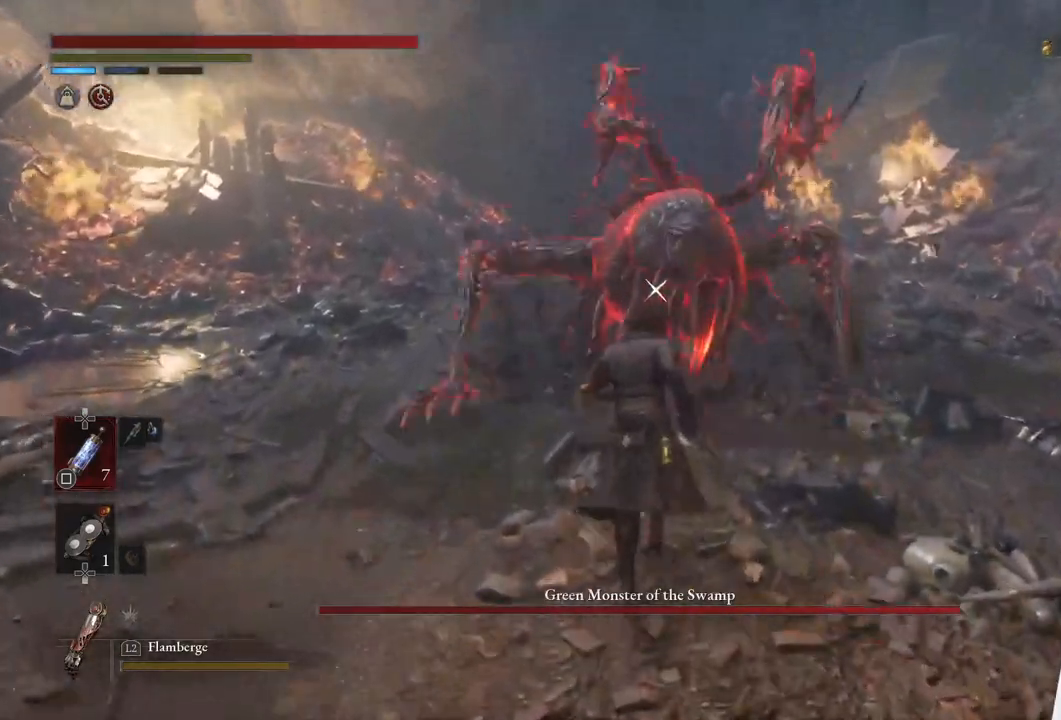
{"buttons": ["CIRCLE"], "left_stick": "up", "right_stick": "center", "events": [[67, "L1", "down"], [283, "L1", "up"], [417, "CIRCLE", "down"]]}
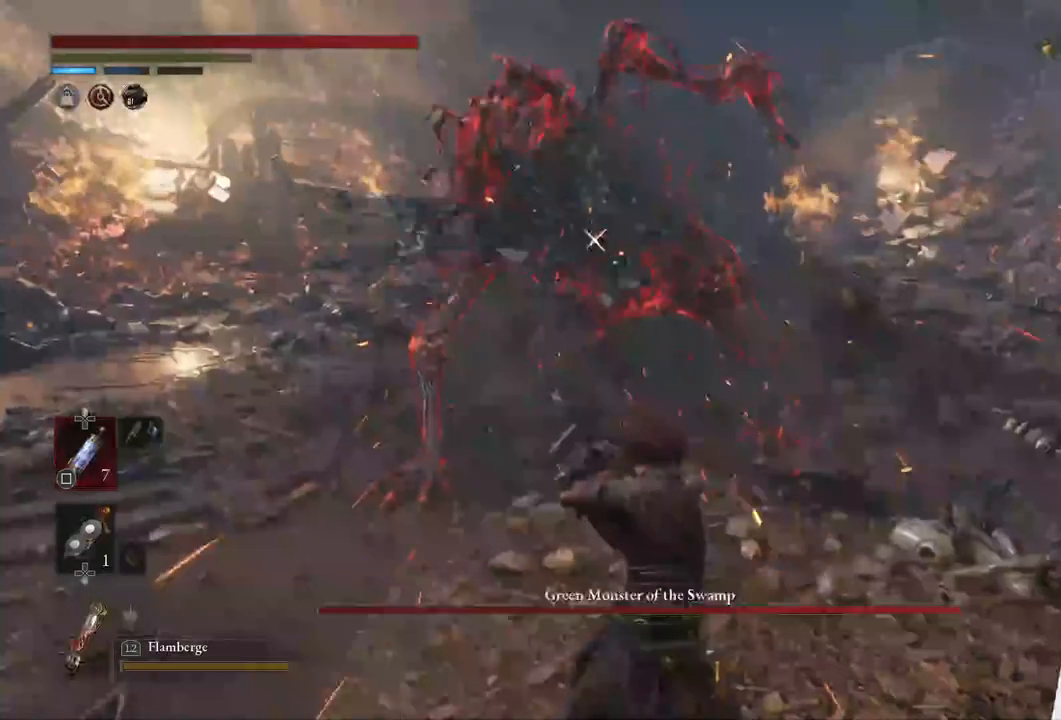
{"buttons": [], "left_stick": "up", "right_stick": "center", "events": [[200, "R1", "down"], [450, "CIRCLE", "up"], [450, "R1", "up"]]}
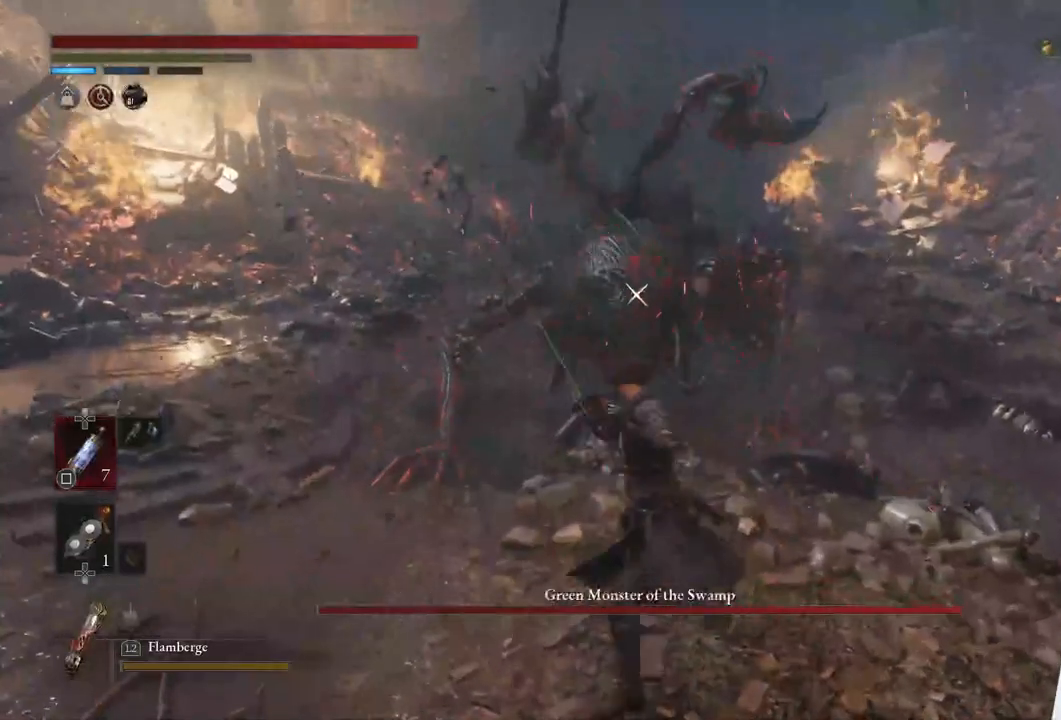
{"buttons": [], "left_stick": "center", "right_stick": "center", "events": [[167, "R1", "down"], [167, "left_stick", "center"], [300, "R1", "up"]]}
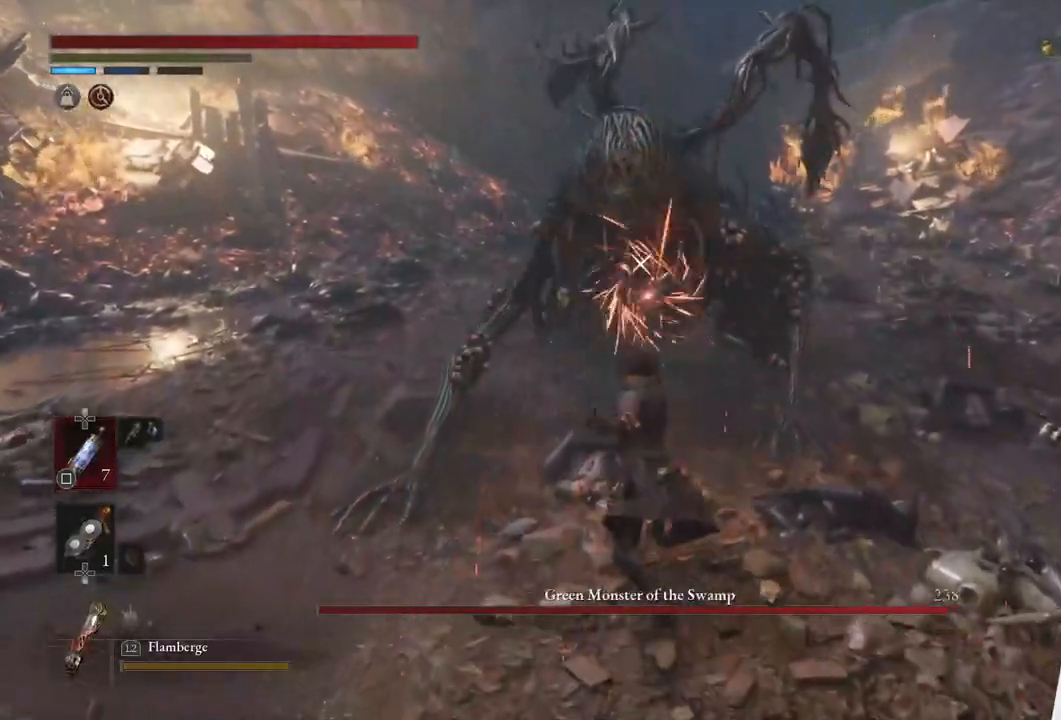
{"buttons": [], "left_stick": "center", "right_stick": "center", "events": [[183, "R1", "down"], [333, "R1", "up"]]}
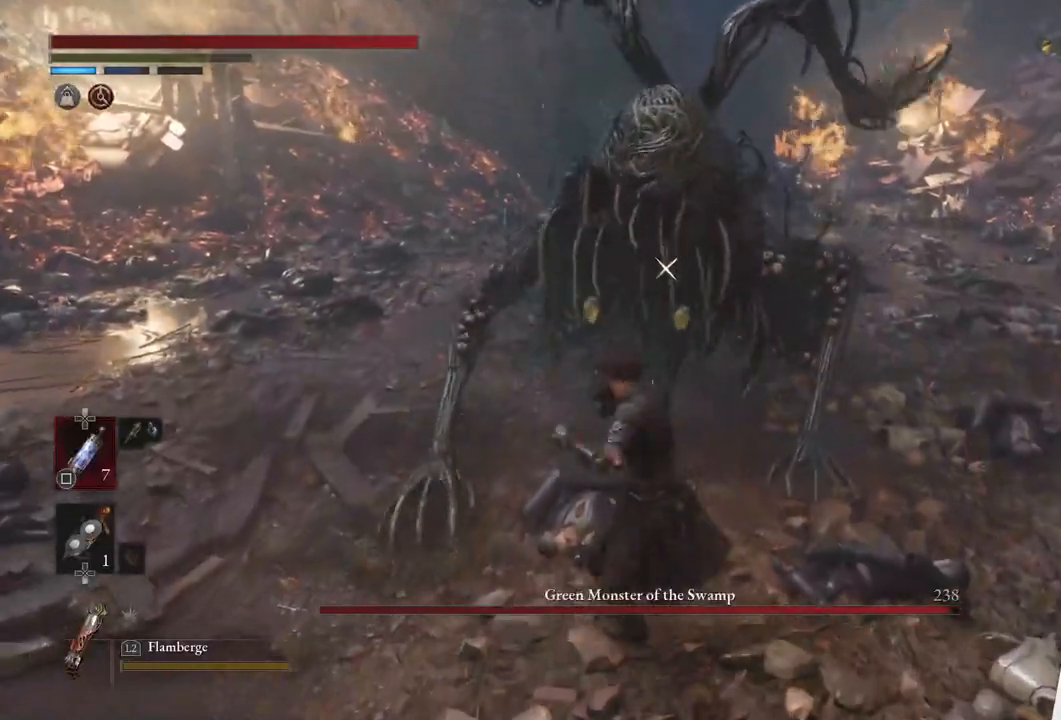
{"buttons": [], "left_stick": "center", "right_stick": "center", "events": [[17, "left_stick", "up"], [283, "R1", "down"], [283, "left_stick", "center"], [400, "R1", "up"]]}
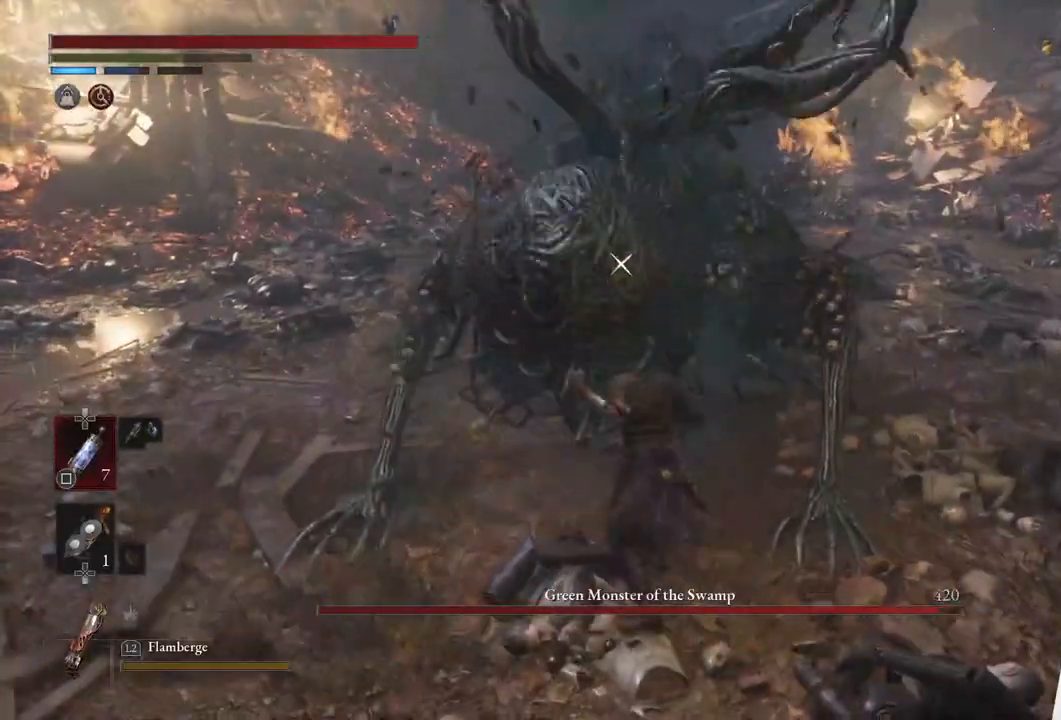
{"buttons": [], "left_stick": "center", "right_stick": "center", "events": []}
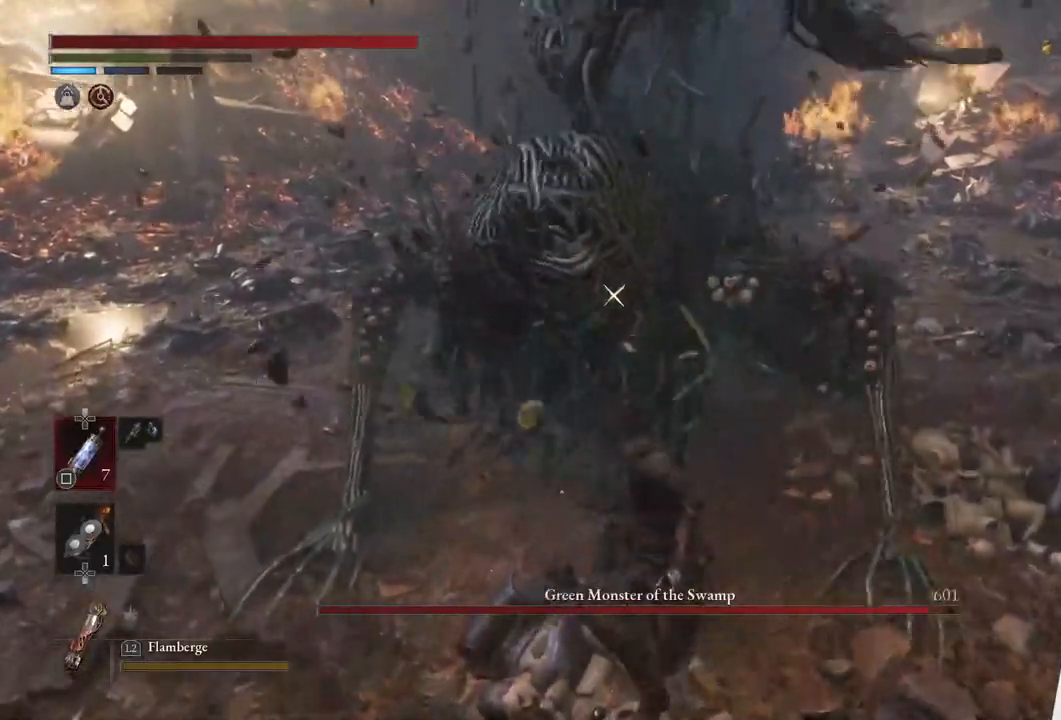
{"buttons": [], "left_stick": "center", "right_stick": "center", "events": [[67, "left_stick", "up"], [417, "left_stick", "center"]]}
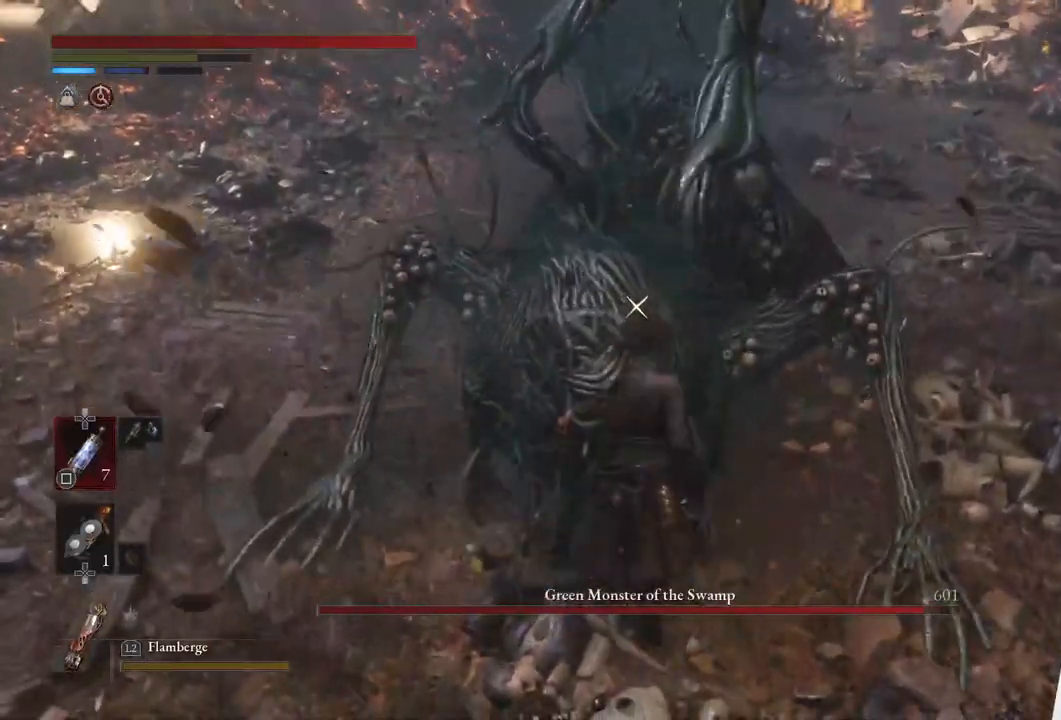
{"buttons": ["L1"], "left_stick": "down", "right_stick": "center", "events": [[200, "left_stick", "down-left"], [250, "left_stick", "down"], [383, "L1", "down"]]}
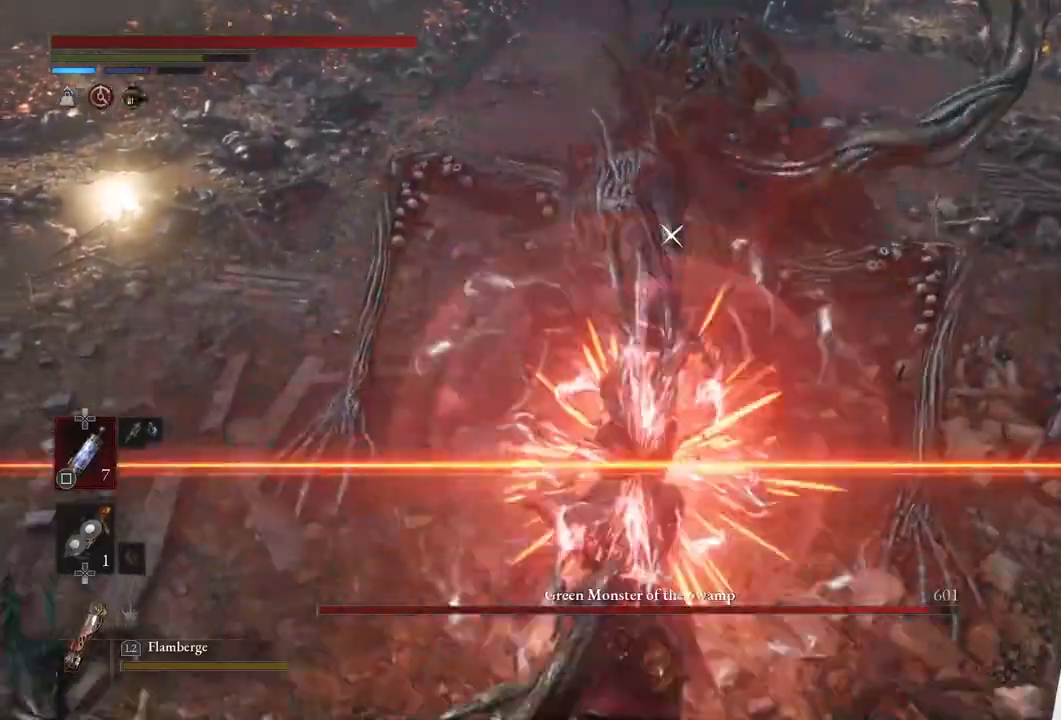
{"buttons": [], "left_stick": "up", "right_stick": "center", "events": [[167, "L1", "up"], [167, "left_stick", "right"], [200, "L1", "down"], [250, "left_stick", "up-right"], [367, "left_stick", "up"], [483, "L1", "up"]]}
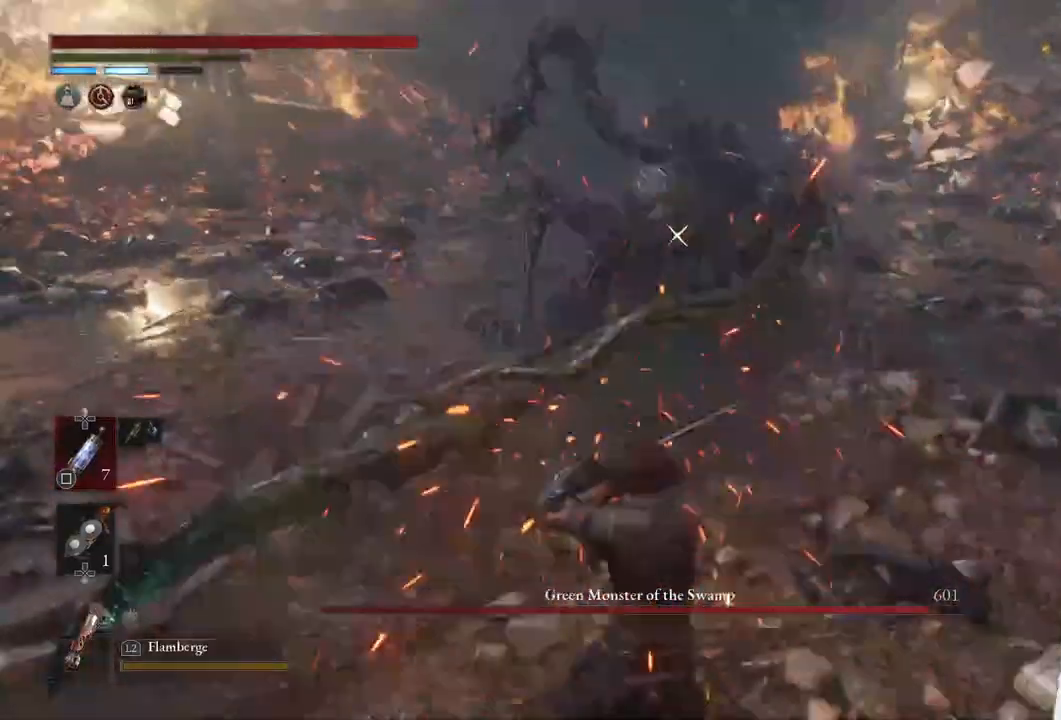
{"buttons": ["CIRCLE"], "left_stick": "left", "right_stick": "center", "events": [[50, "CIRCLE", "down"], [300, "left_stick", "left"]]}
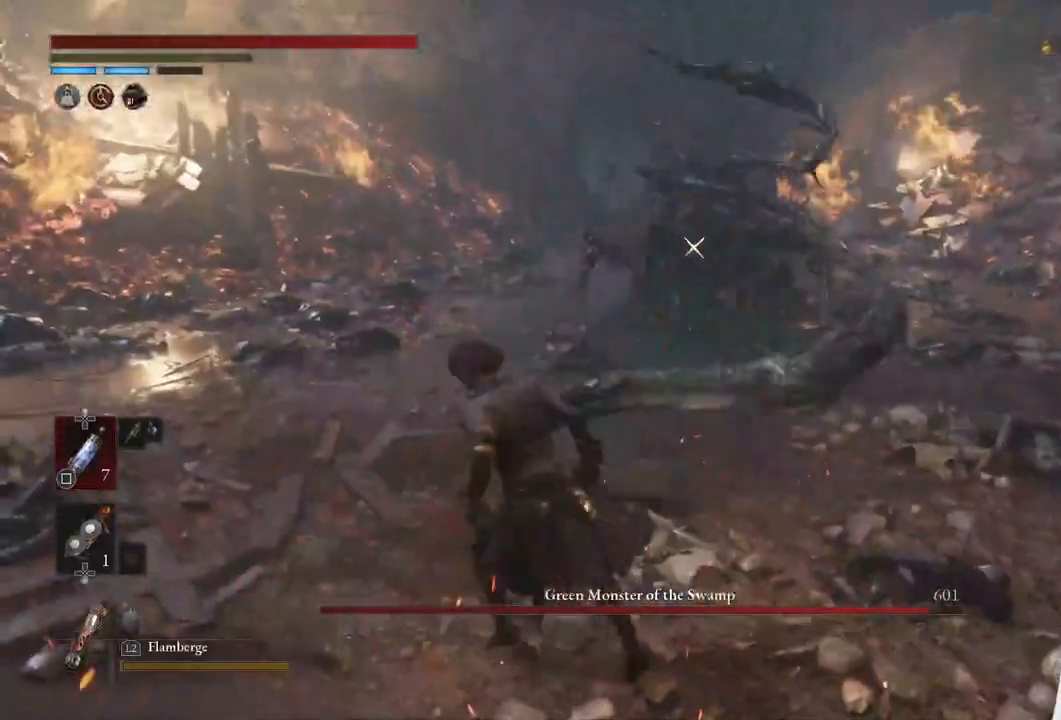
{"buttons": ["CIRCLE"], "left_stick": "up", "right_stick": "center", "events": [[33, "left_stick", "up"]]}
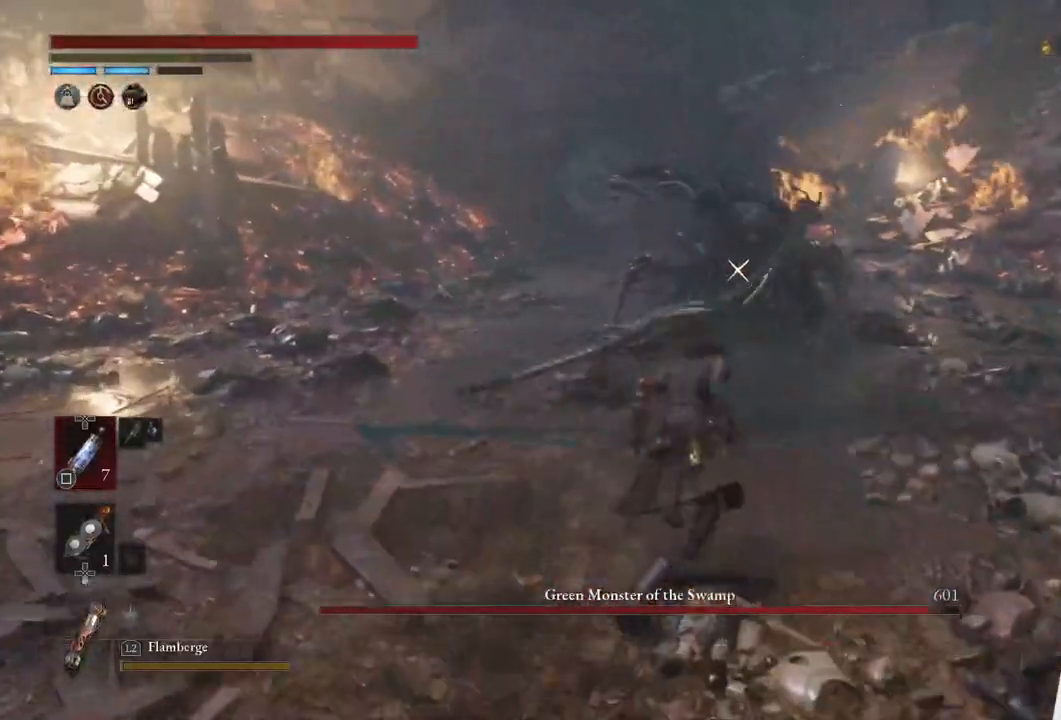
{"buttons": ["CIRCLE", "R1"], "left_stick": "up", "right_stick": "center", "events": [[500, "R1", "down"]]}
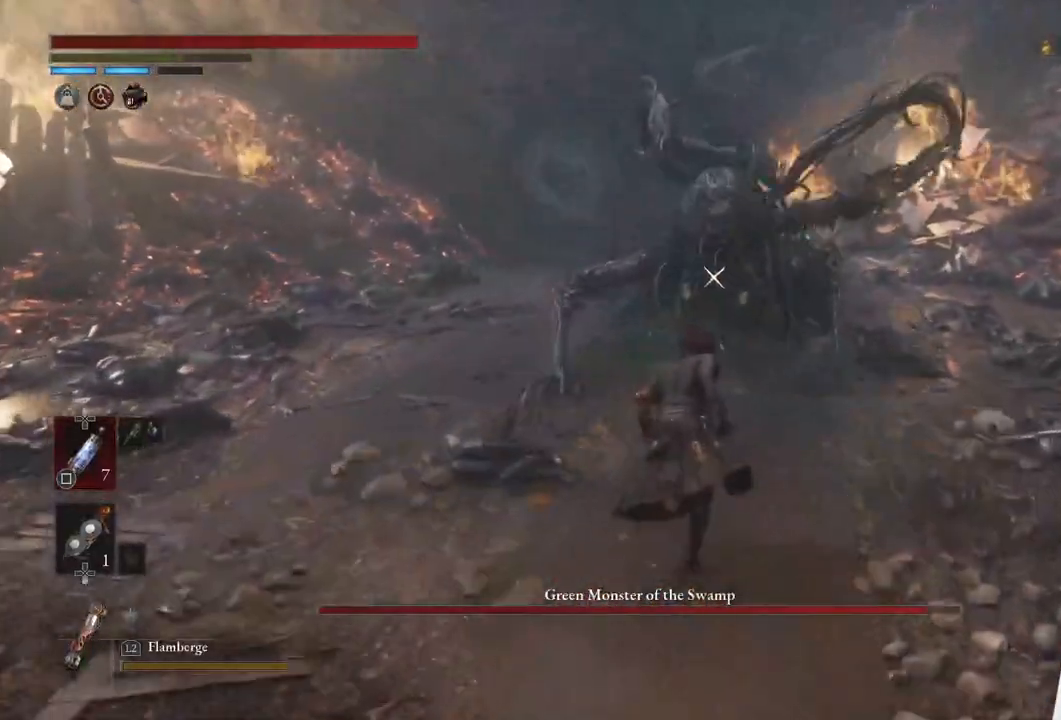
{"buttons": ["R1"], "left_stick": "center", "right_stick": "center", "events": [[200, "CIRCLE", "up"], [200, "R1", "up"], [250, "left_stick", "center"], [417, "R1", "down"]]}